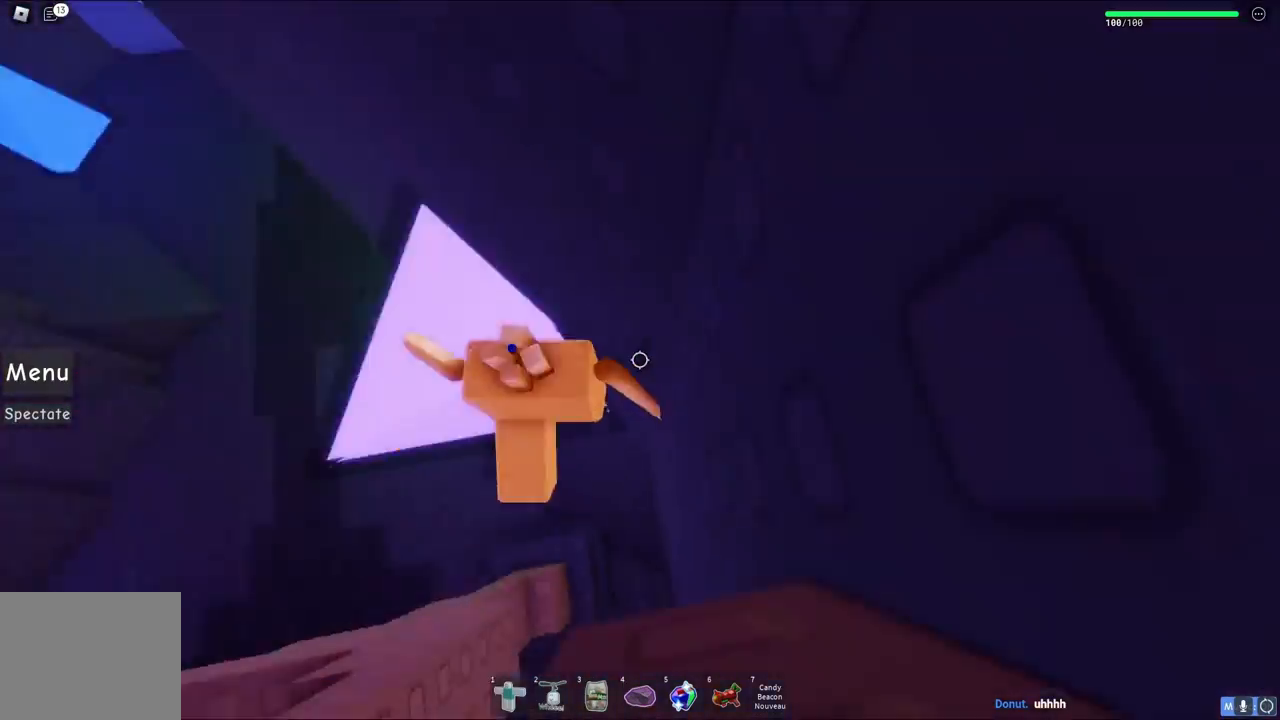
Gameplay with keyboard; each line is a JSON object with the keys held at the frame after it. "events" lists presses ("down") and releases ("up") of "a", "ctrl", "d", "e", "q", "s", "shift", "space" and "w" between this image and that frame as [ms after this image, input, new state], when the widget could be followed in between. No other keys are recorded. Mouse input is not recorded.
{"keys": ["d"], "events": [[50, "w", "up"], [100, "a", "up"], [483, "d", "down"]]}
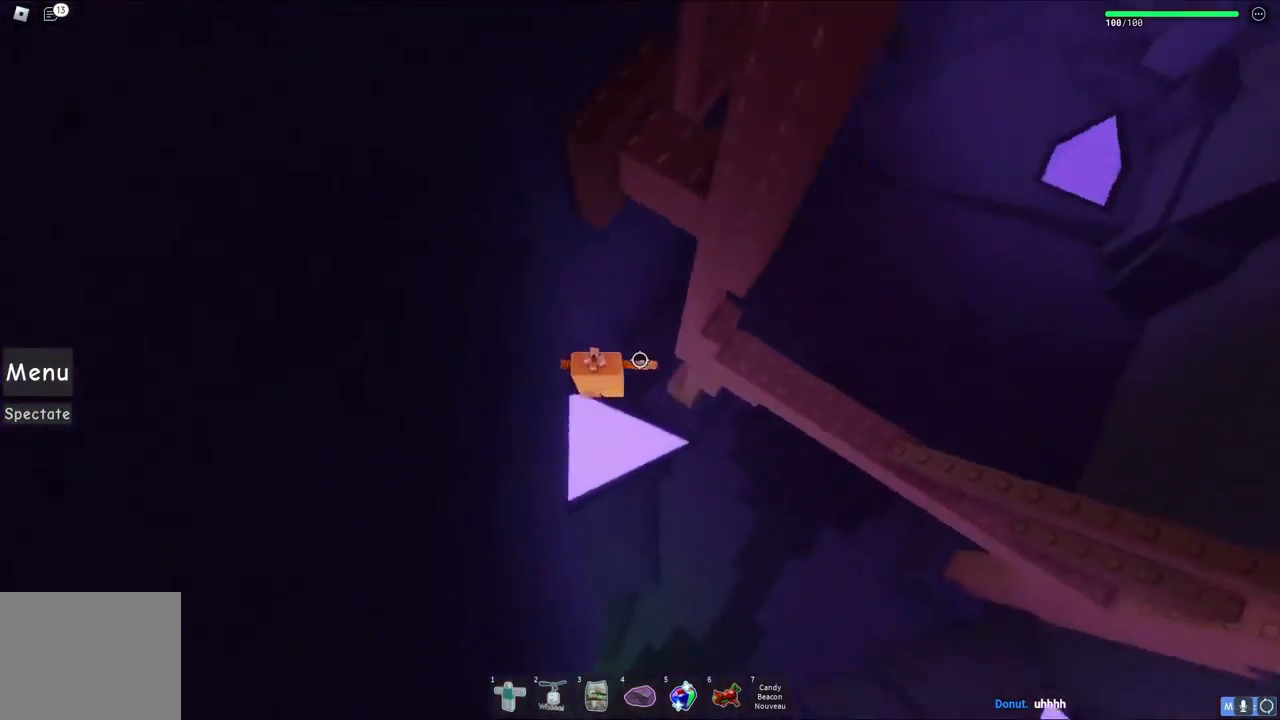
{"keys": ["d", "w"], "events": [[50, "space", "down"], [233, "space", "up"], [350, "w", "down"]]}
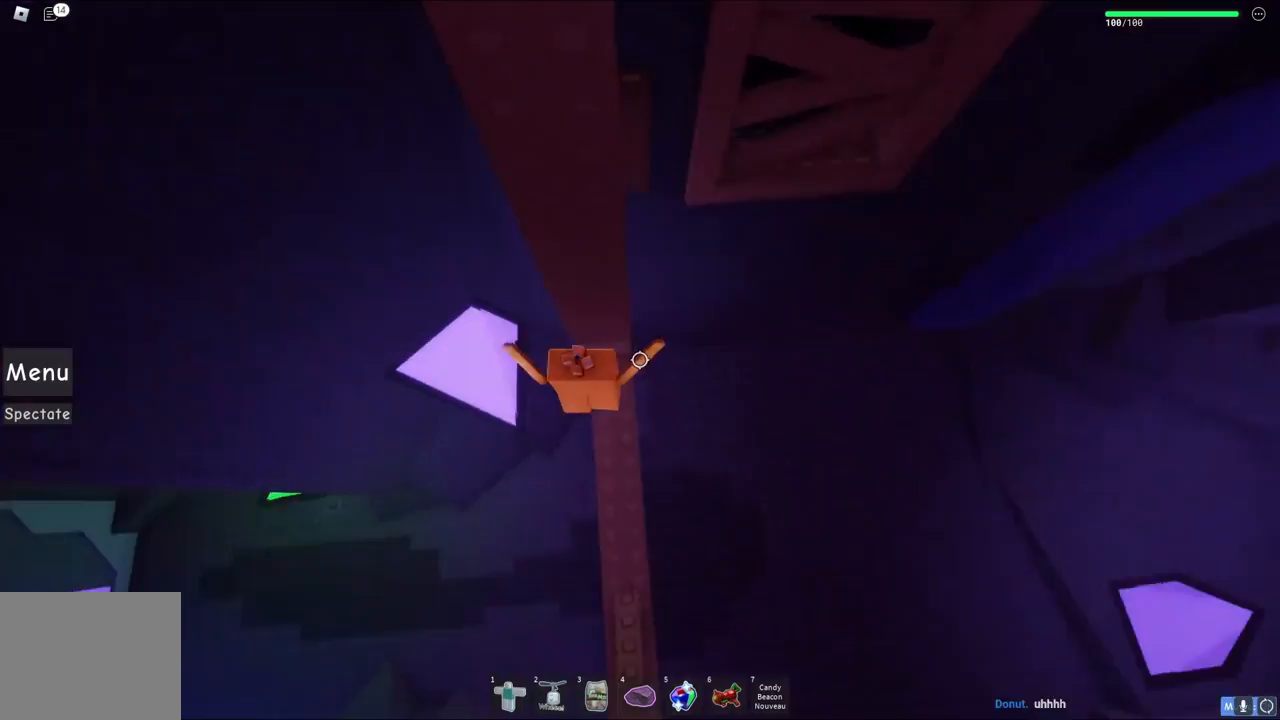
{"keys": ["d", "space", "w"], "events": [[33, "d", "up"], [167, "w", "up"], [333, "d", "down"], [483, "space", "down"], [500, "w", "down"]]}
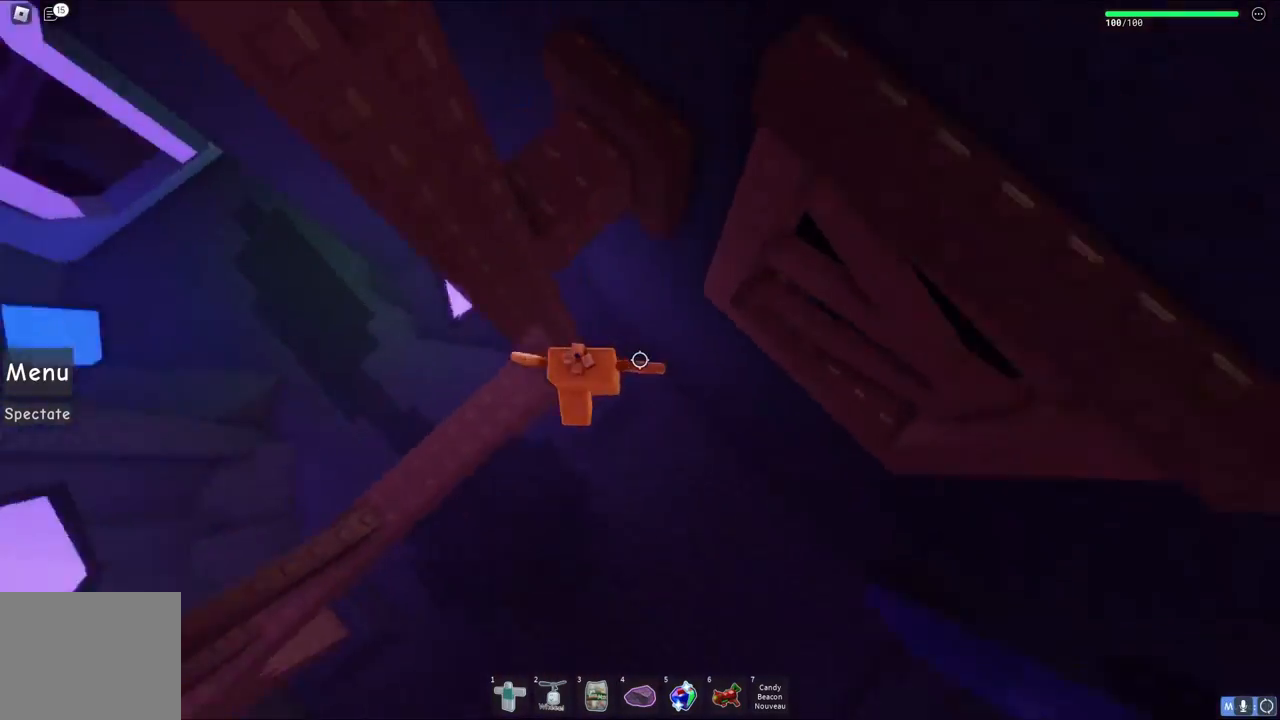
{"keys": ["w"], "events": [[100, "space", "up"], [167, "d", "up"], [433, "d", "down"], [500, "d", "up"]]}
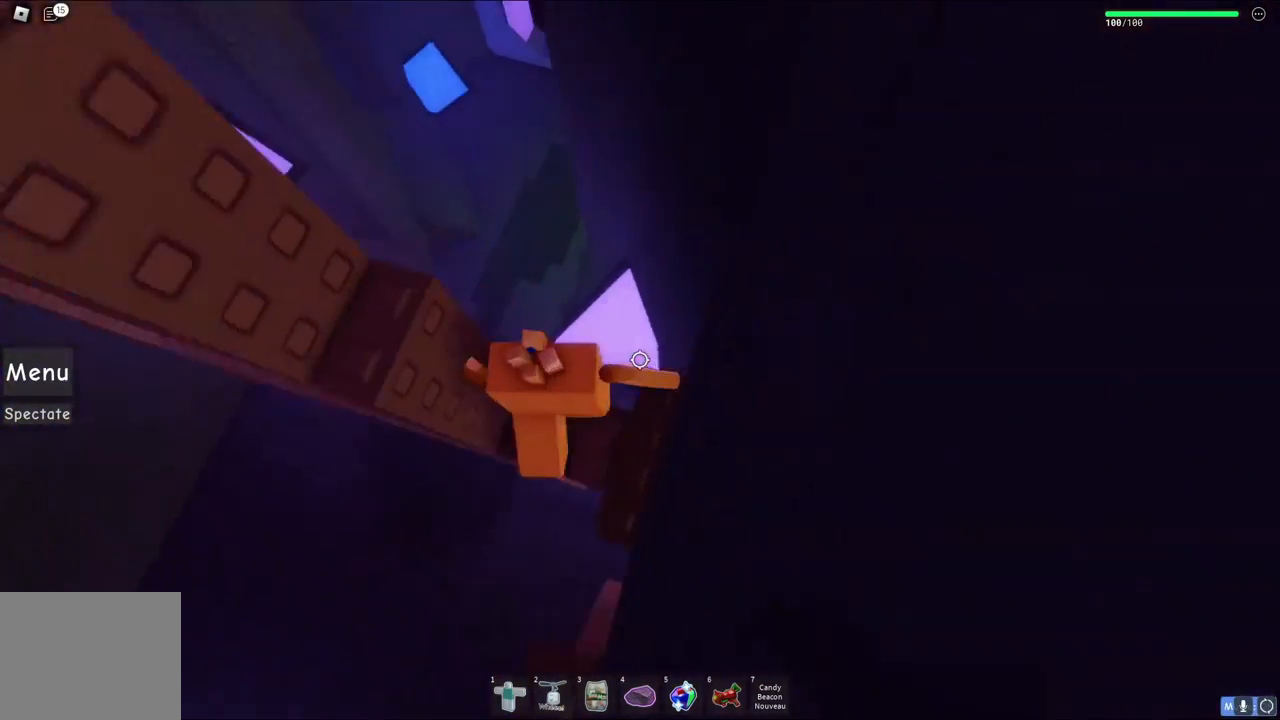
{"keys": [], "events": [[33, "w", "up"], [200, "s", "down"], [217, "d", "down"], [283, "d", "up"], [283, "s", "up"]]}
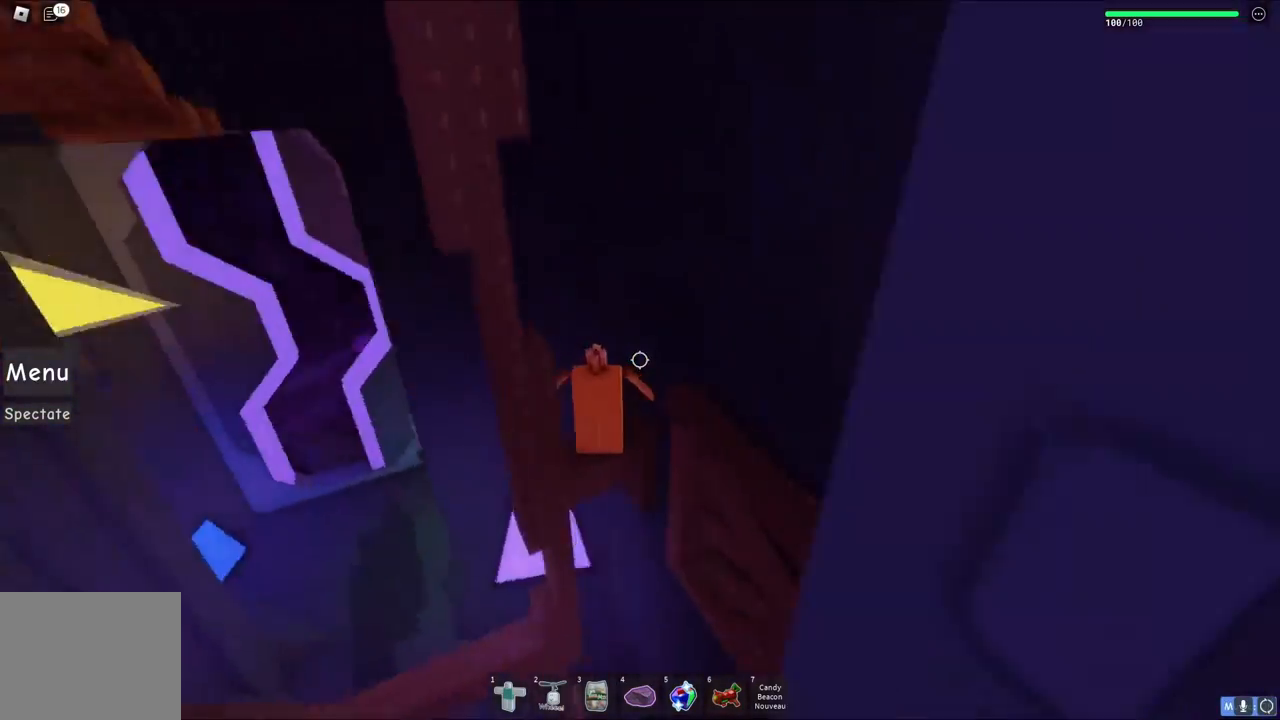
{"keys": [], "events": []}
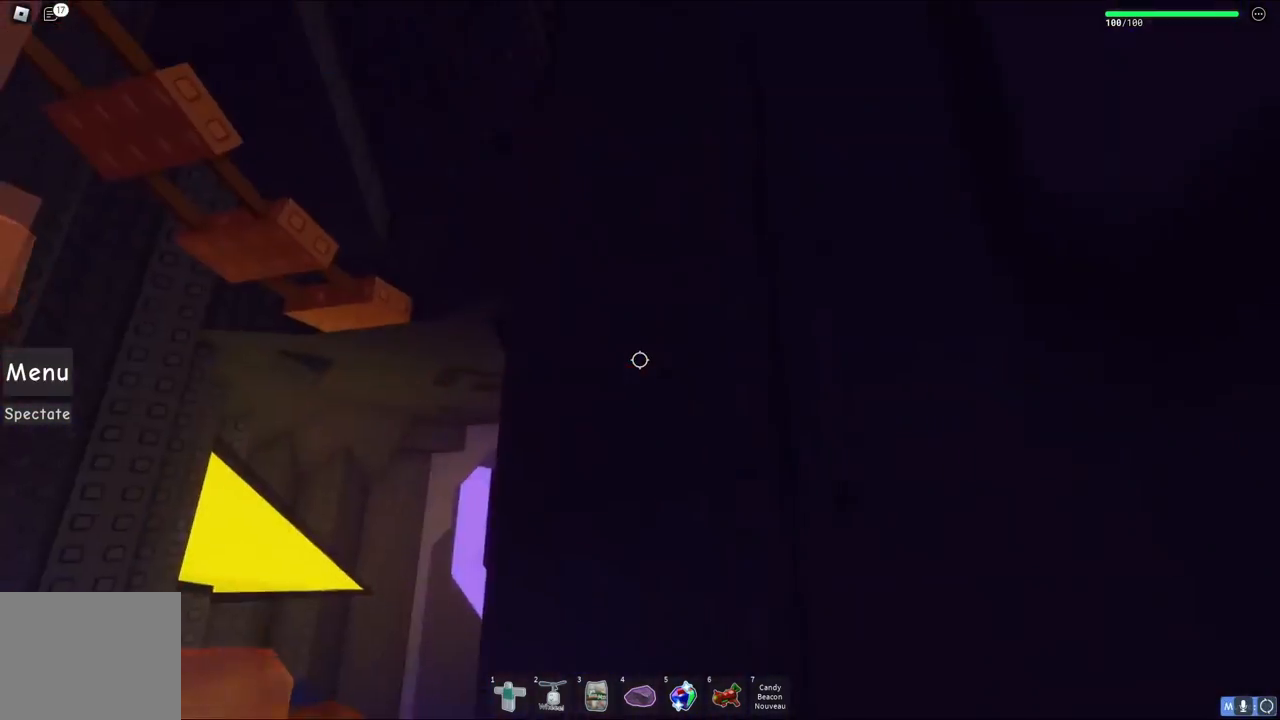
{"keys": ["space"], "events": [[500, "space", "down"]]}
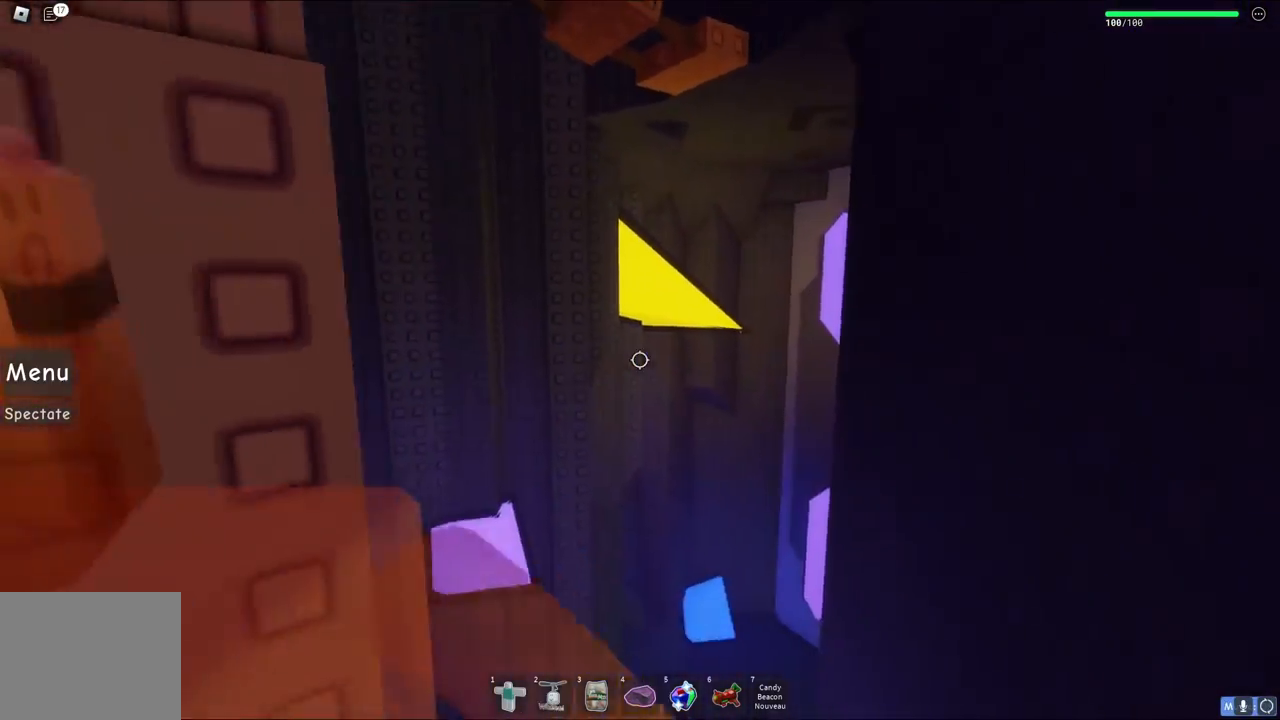
{"keys": [], "events": [[150, "space", "up"], [167, "w", "down"], [467, "w", "up"]]}
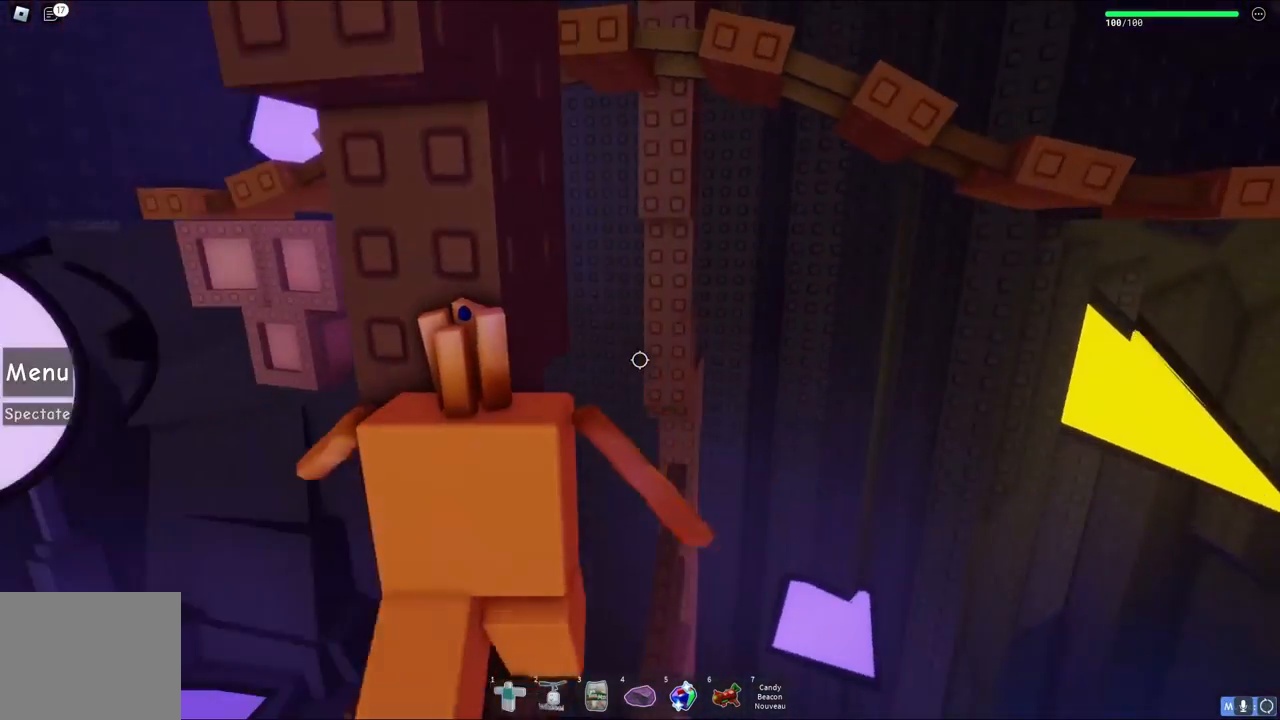
{"keys": [], "events": []}
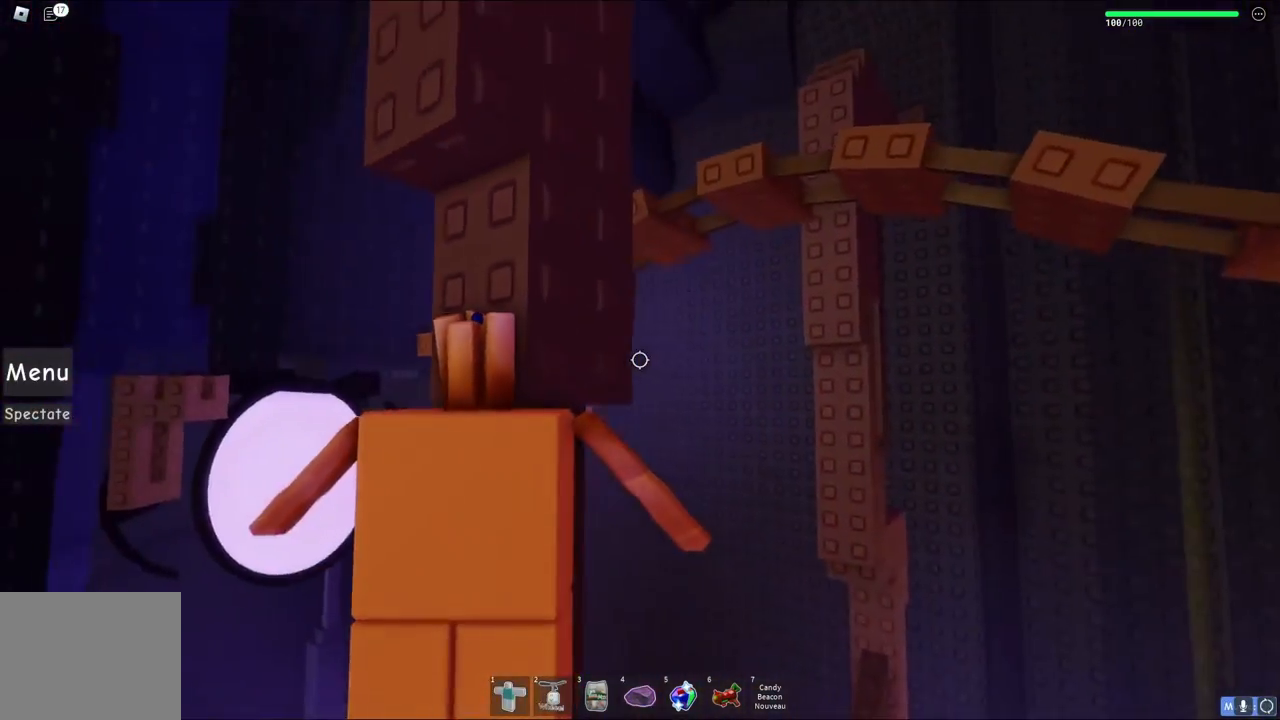
{"keys": [], "events": []}
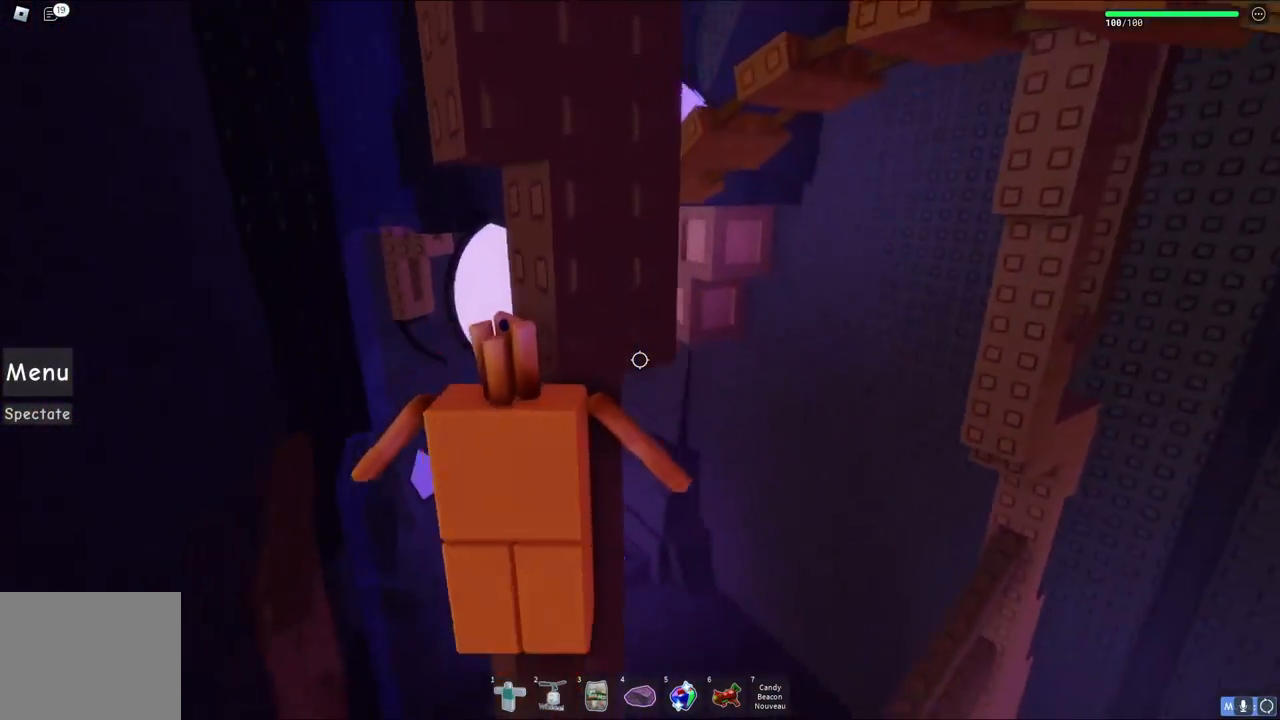
{"keys": [], "events": []}
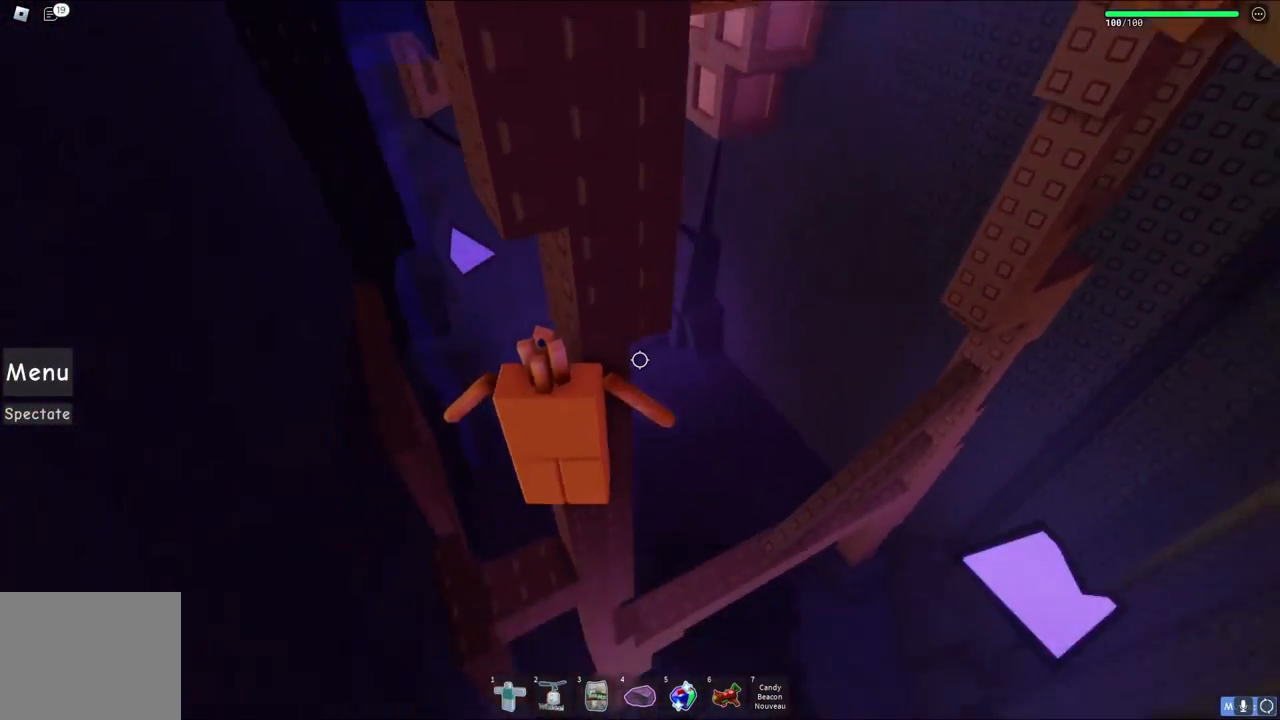
{"keys": ["w"], "events": [[433, "w", "down"]]}
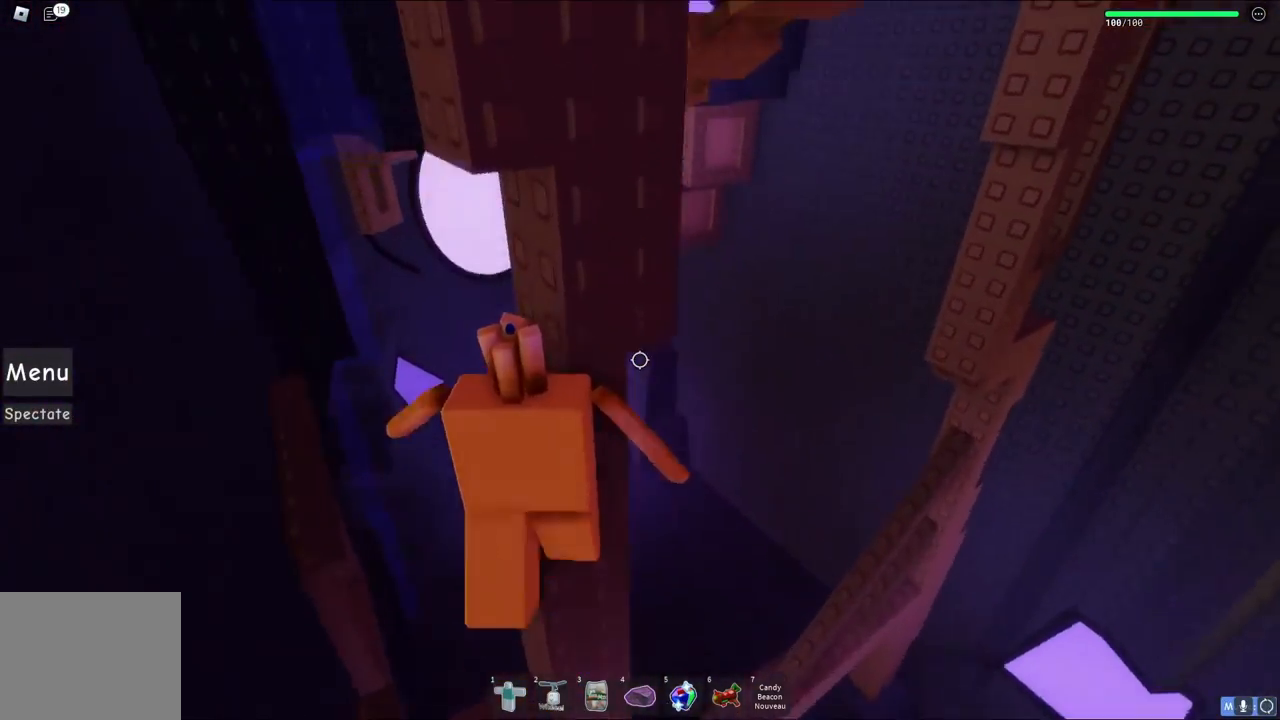
{"keys": ["w"], "events": [[33, "w", "up"], [467, "w", "down"]]}
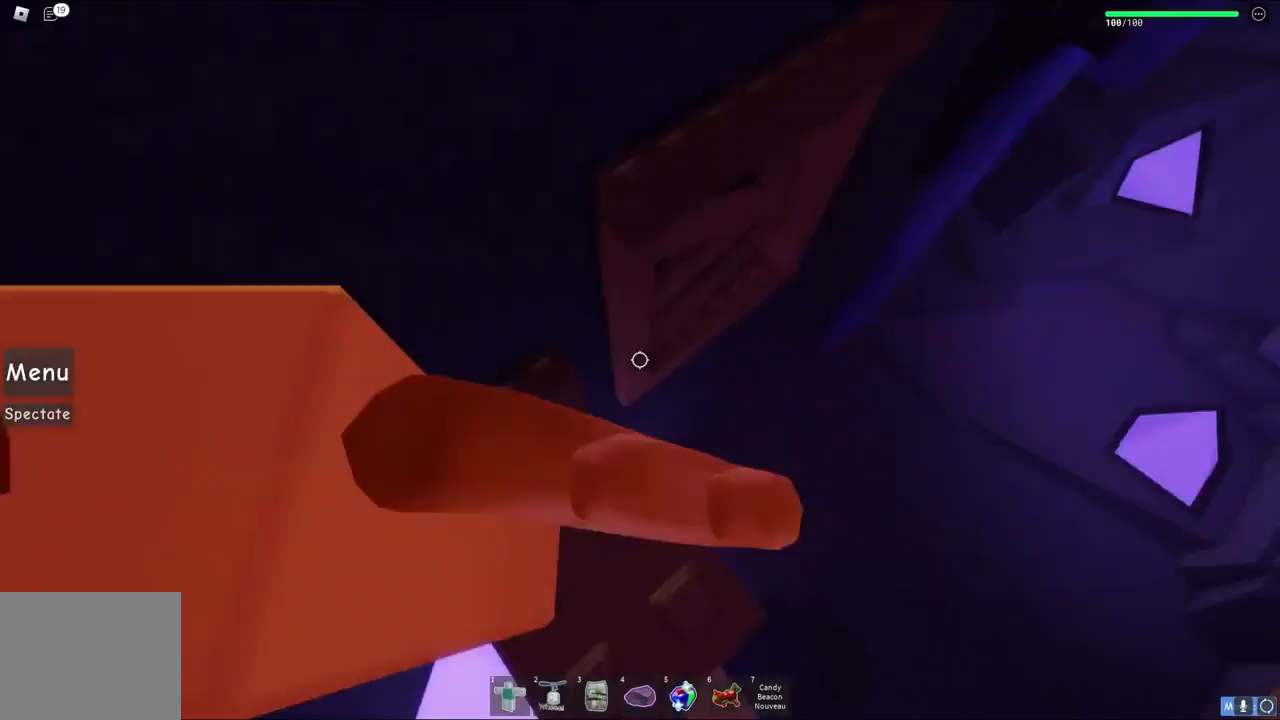
{"keys": [], "events": [[100, "w", "up"], [217, "a", "down"], [300, "a", "up"]]}
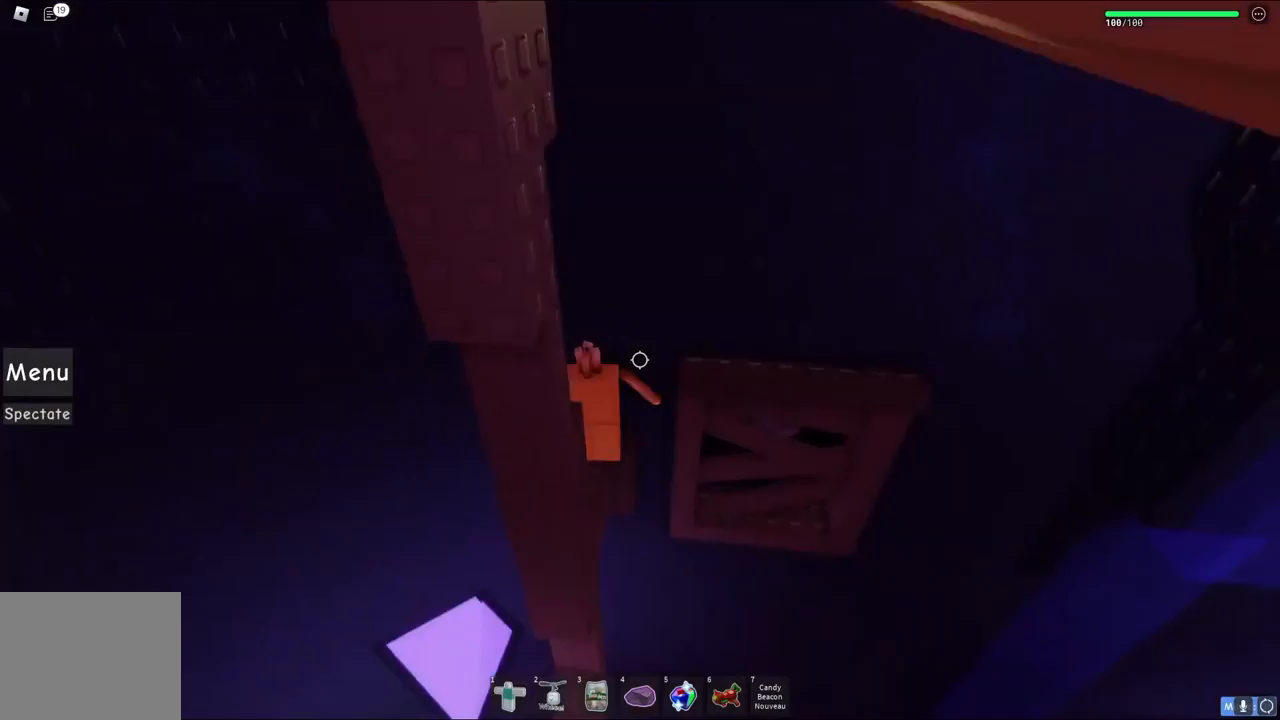
{"keys": ["d"], "events": [[233, "d", "down"], [333, "space", "down"], [483, "space", "up"]]}
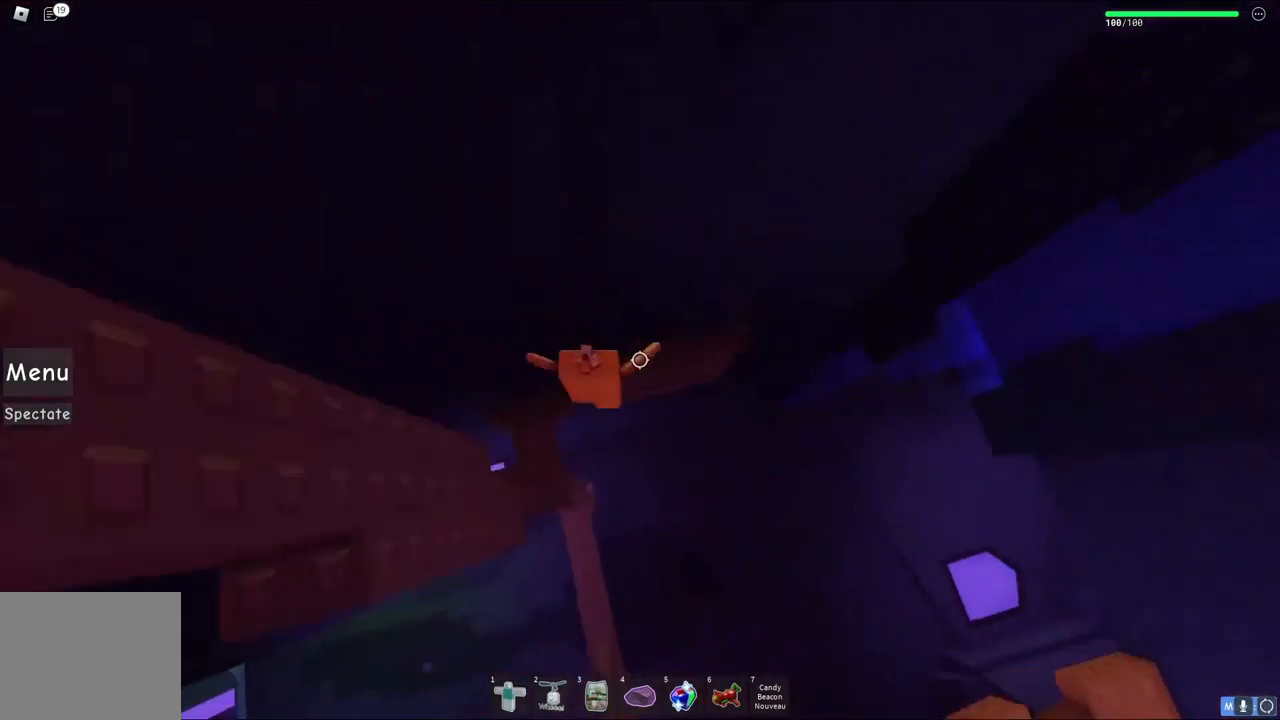
{"keys": ["w"], "events": [[17, "d", "up"], [183, "d", "down"], [233, "w", "down"], [350, "d", "up"]]}
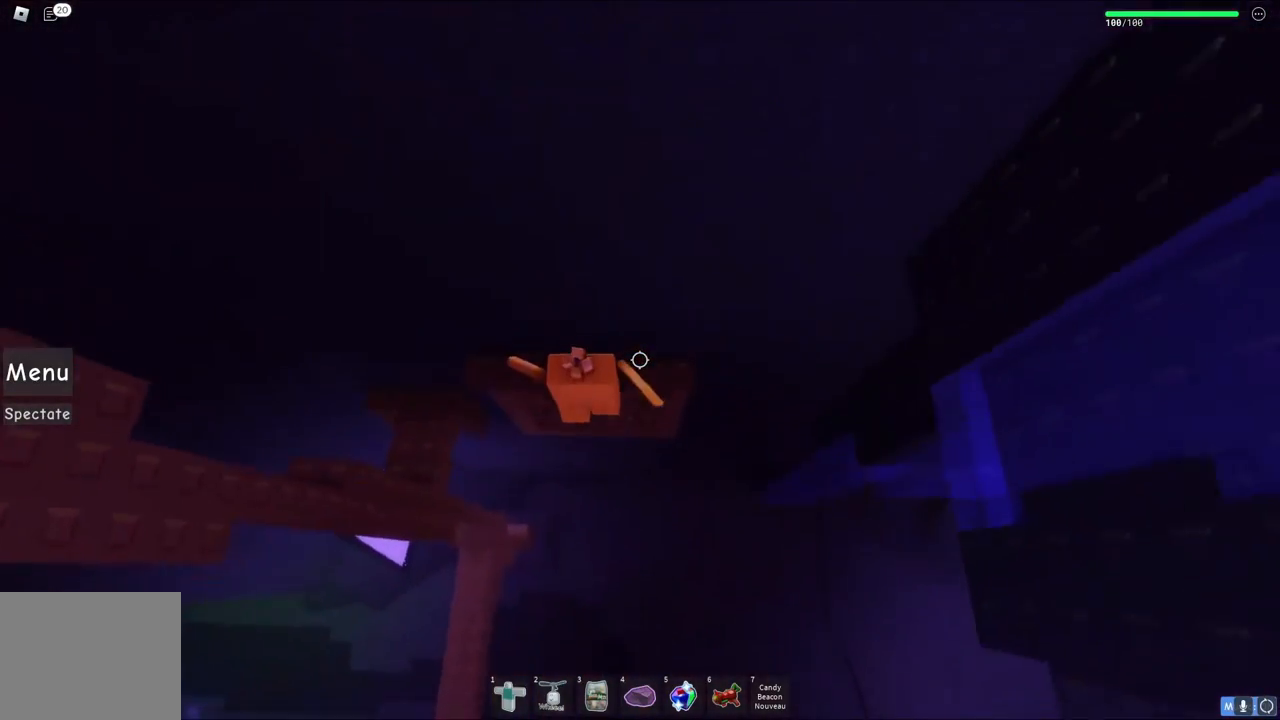
{"keys": [], "events": [[233, "w", "up"], [367, "s", "down"], [433, "space", "down"], [500, "s", "up"], [500, "space", "up"]]}
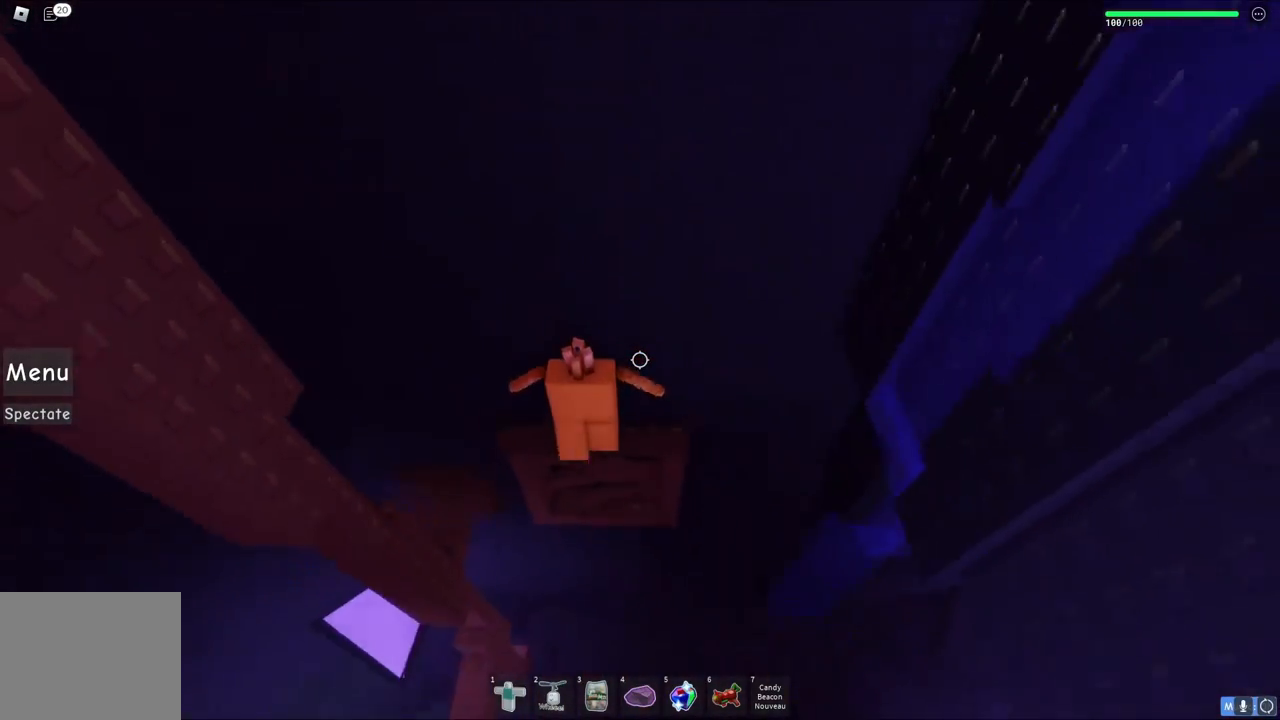
{"keys": ["w"], "events": [[283, "w", "down"]]}
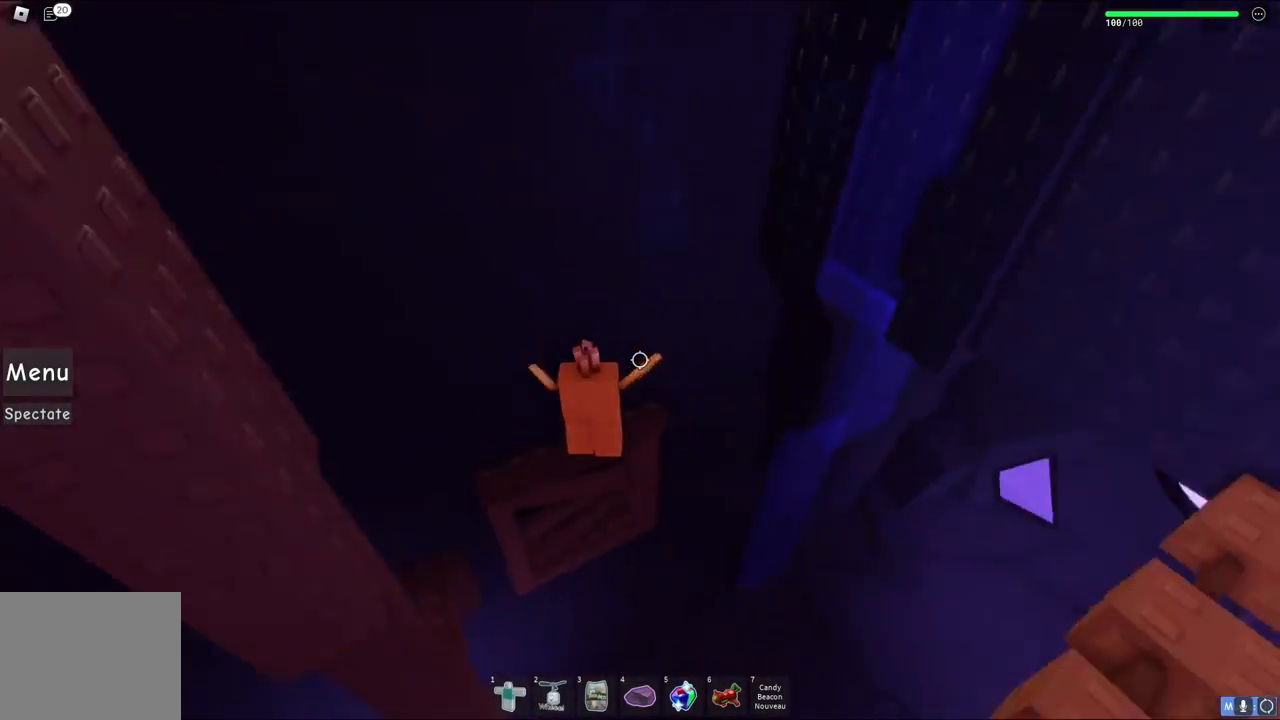
{"keys": [], "events": [[67, "w", "up"]]}
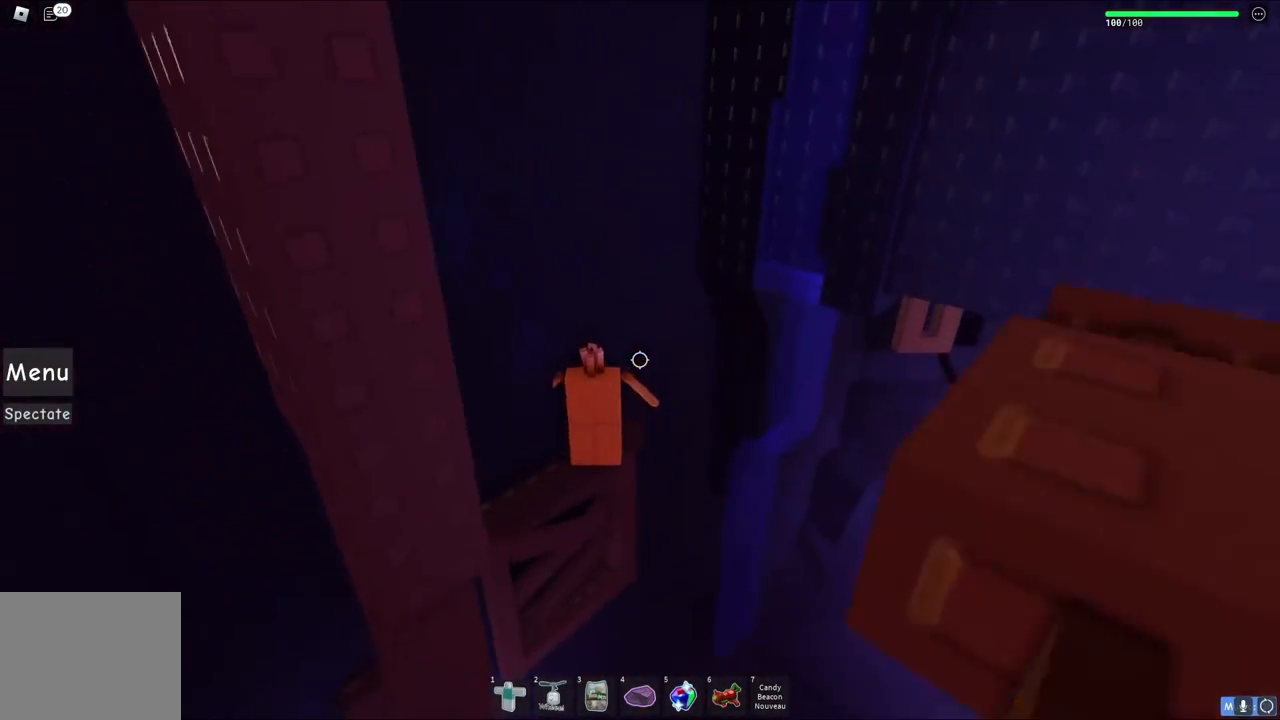
{"keys": [], "events": []}
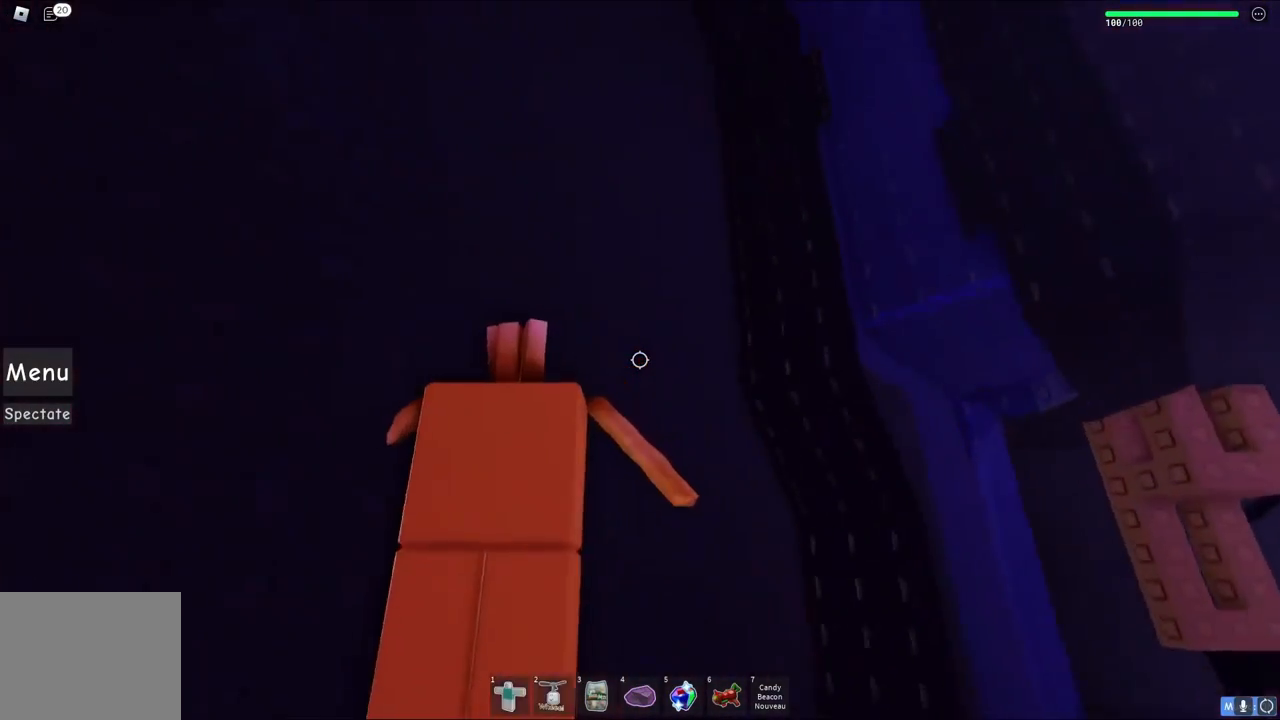
{"keys": [], "events": []}
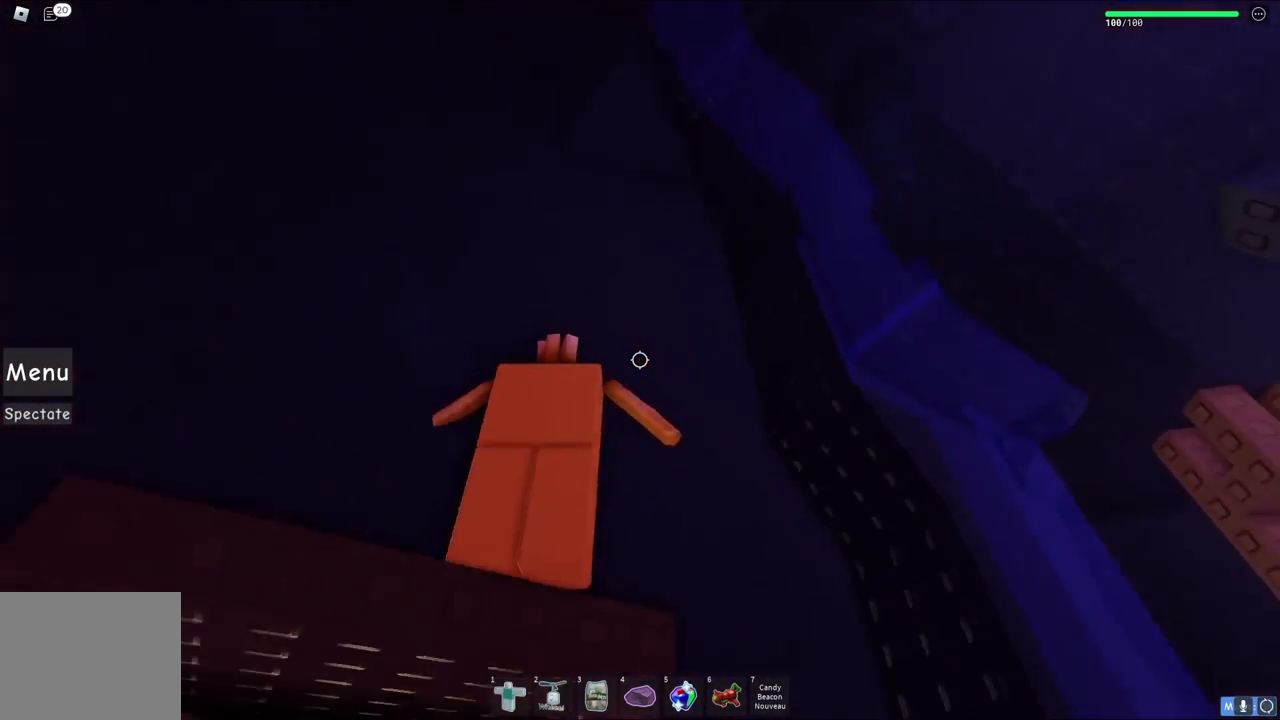
{"keys": ["a", "s"], "events": [[500, "a", "down"], [500, "s", "down"]]}
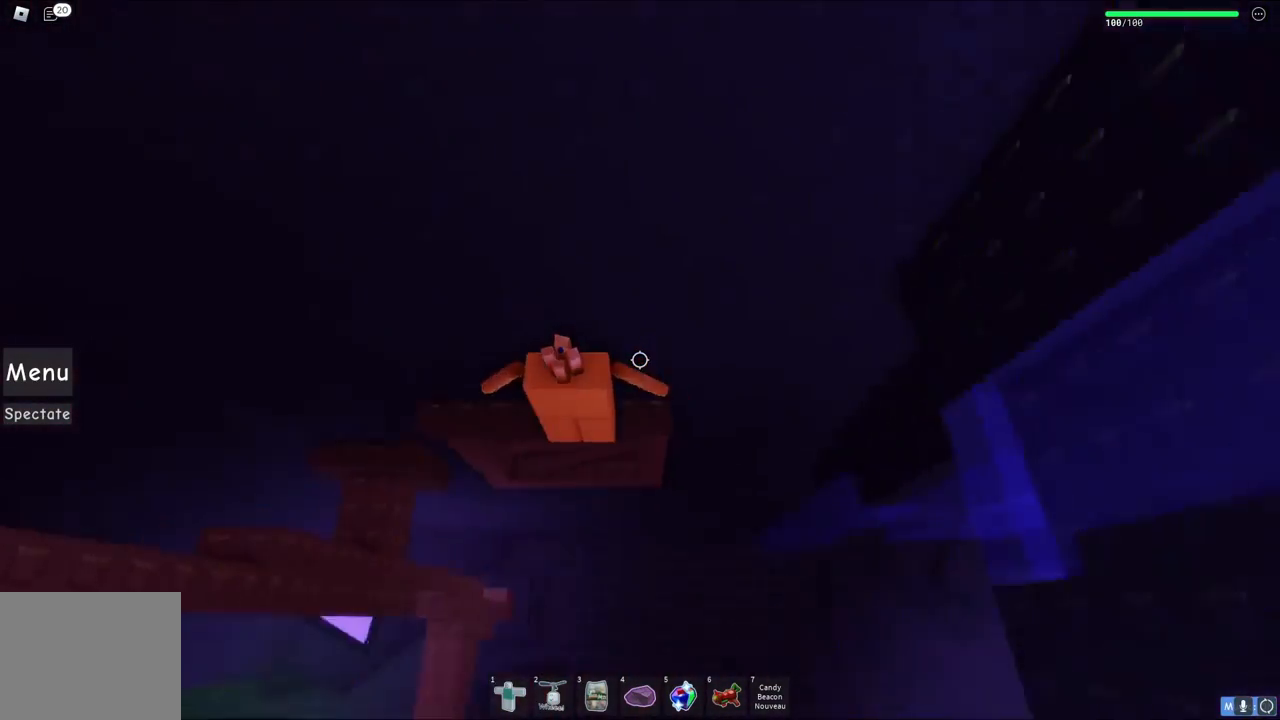
{"keys": [], "events": [[67, "space", "down"], [133, "a", "up"], [133, "s", "up"], [133, "space", "up"]]}
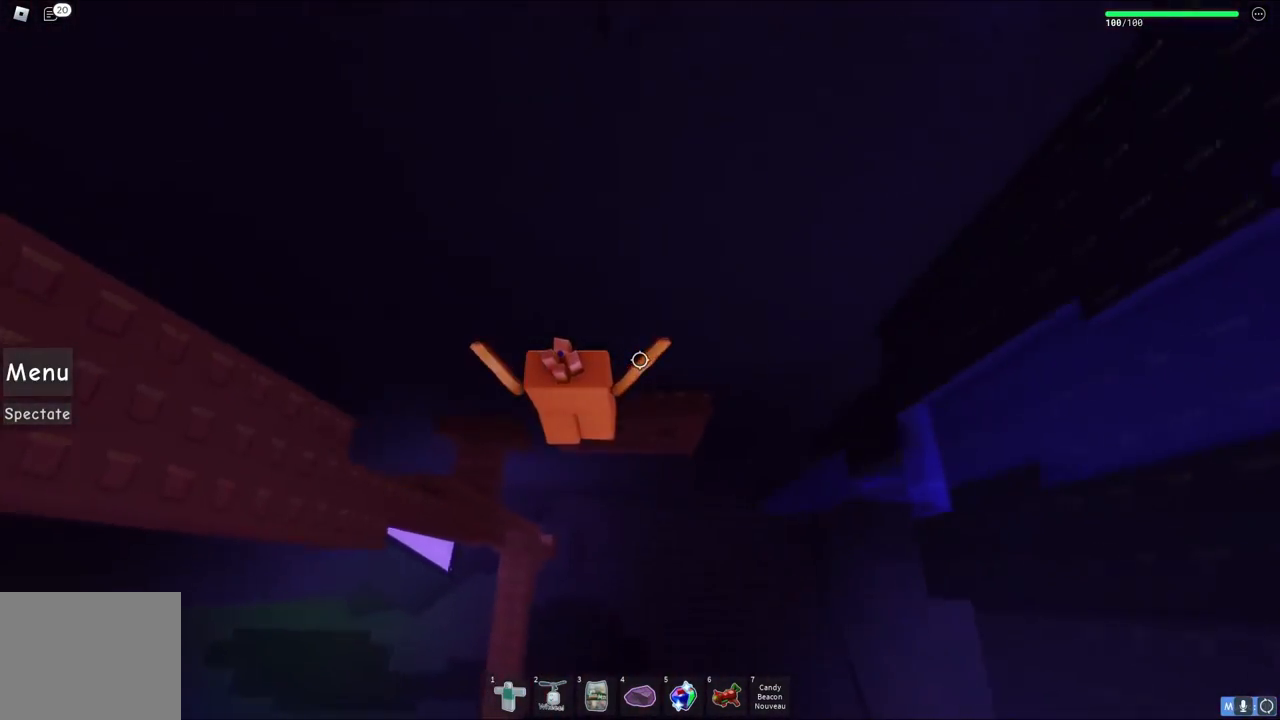
{"keys": ["w"], "events": [[33, "w", "down"], [317, "d", "down"], [383, "d", "up"]]}
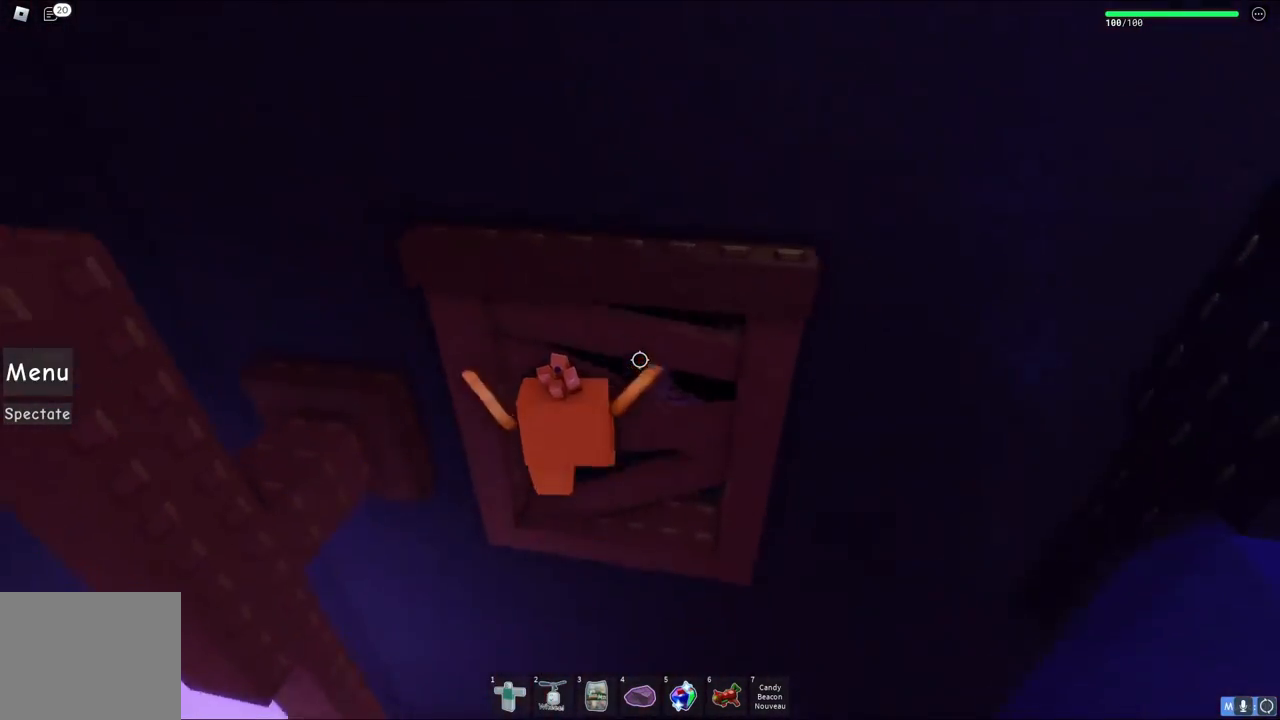
{"keys": ["w"], "events": [[300, "w", "up"], [450, "w", "down"]]}
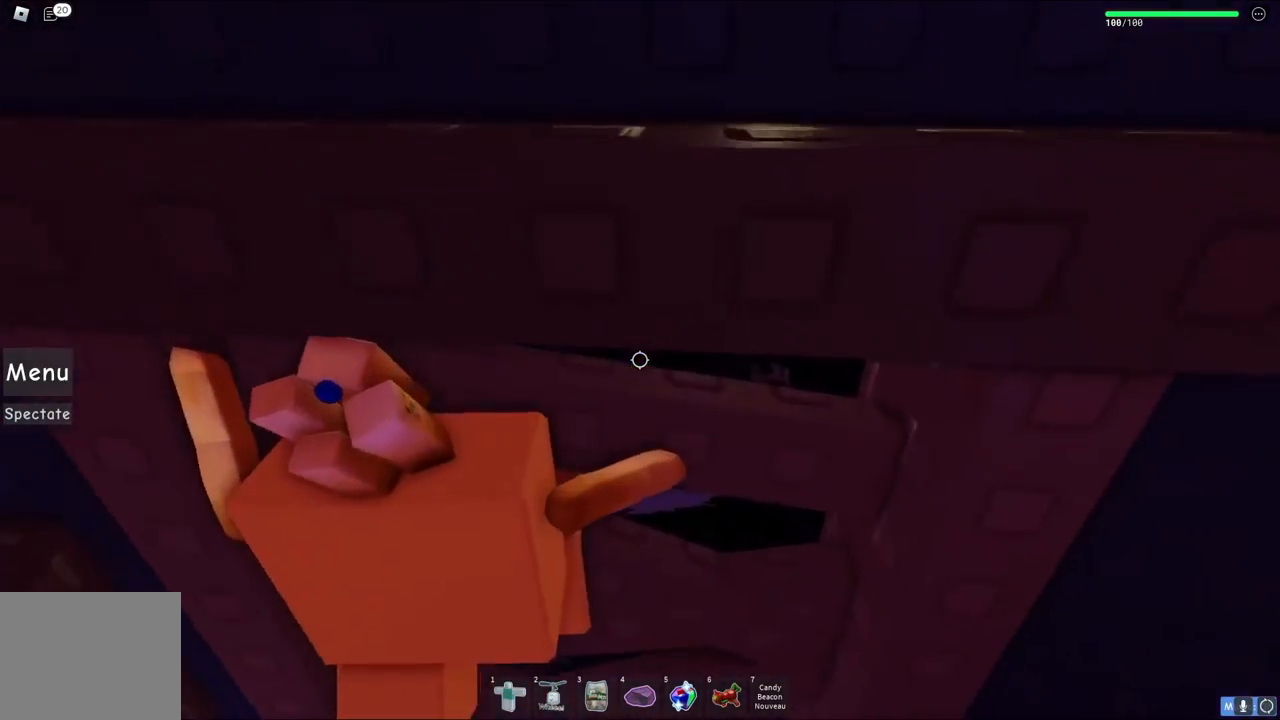
{"keys": ["d", "w"], "events": [[500, "d", "down"]]}
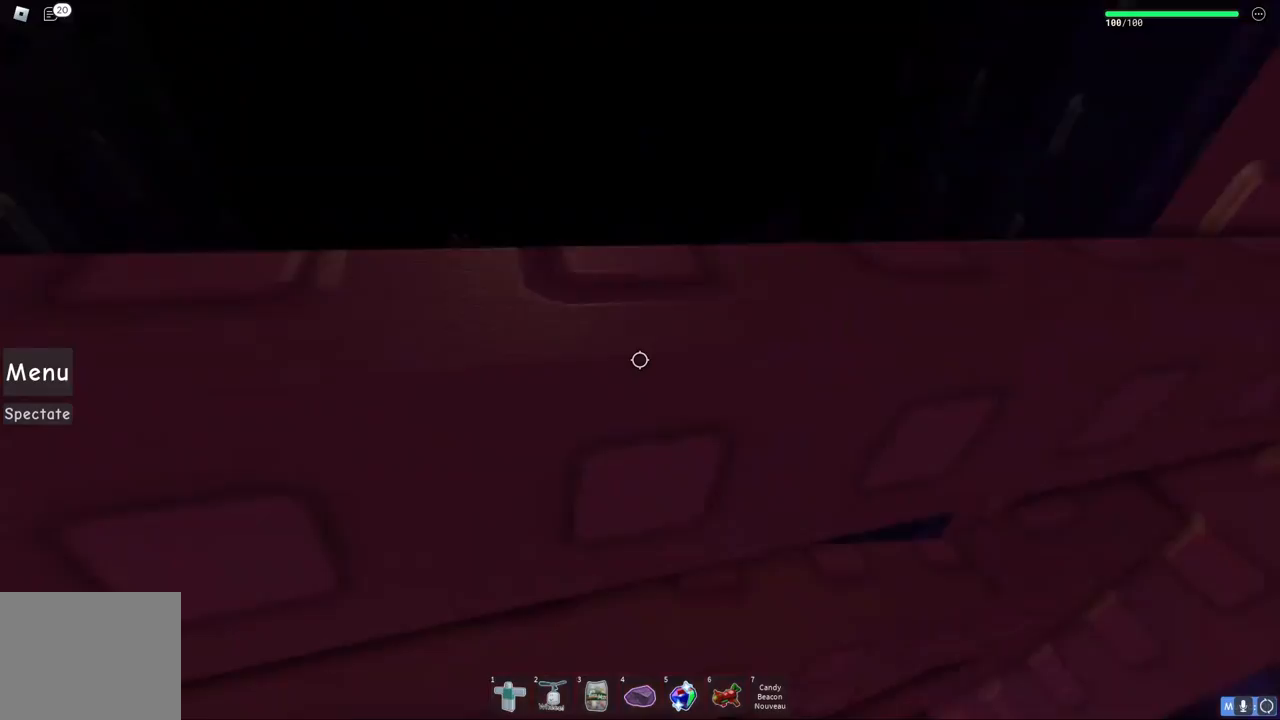
{"keys": [], "events": [[83, "d", "up"], [183, "a", "down"], [250, "a", "up"], [450, "w", "up"]]}
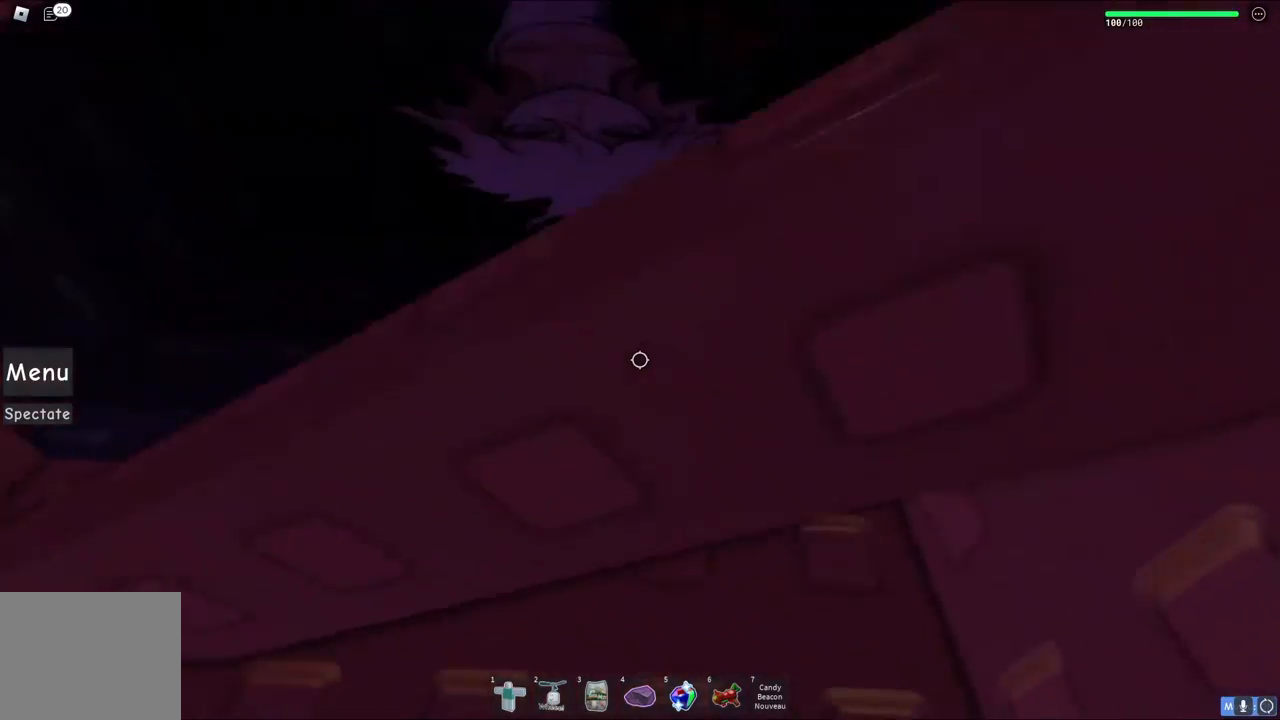
{"keys": ["a", "w"], "events": [[150, "w", "down"], [300, "a", "down"]]}